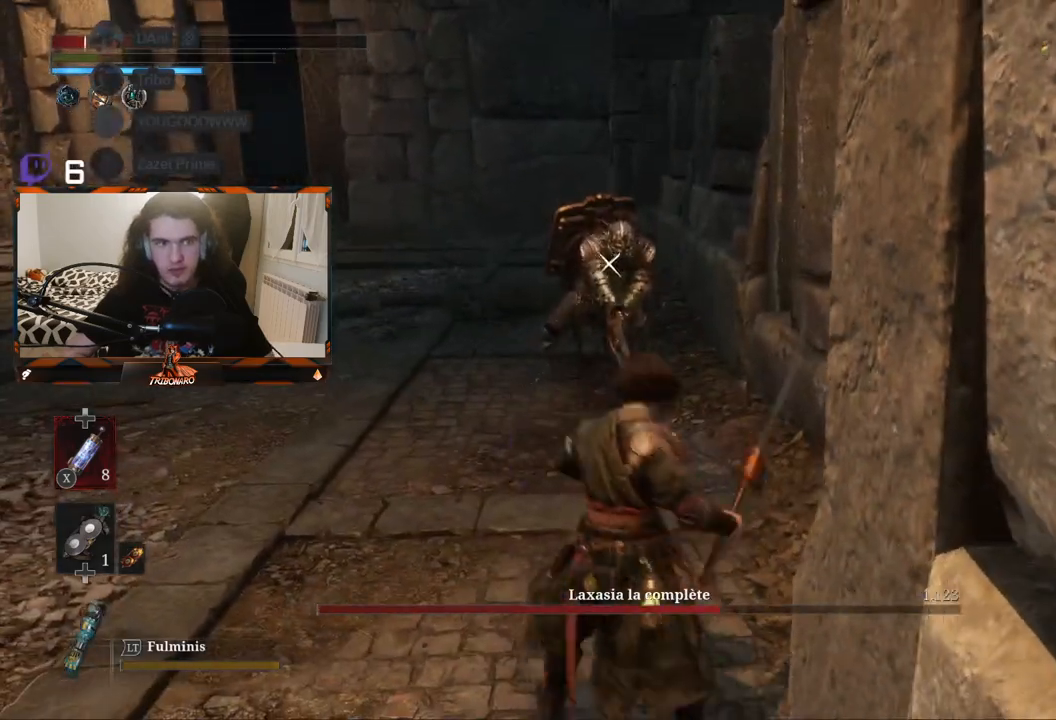
Gameplay with a controller (Xbox layout); each line is a JSON object with the inputs held at the frame after it. "events" lists button and stick changes between this image and that frame as [ms after this image, input, new state], when the widget could be followed in between.
{"buttons": [], "left_stick": "up-left", "right_stick": "center", "events": [[17, "X", "up"]]}
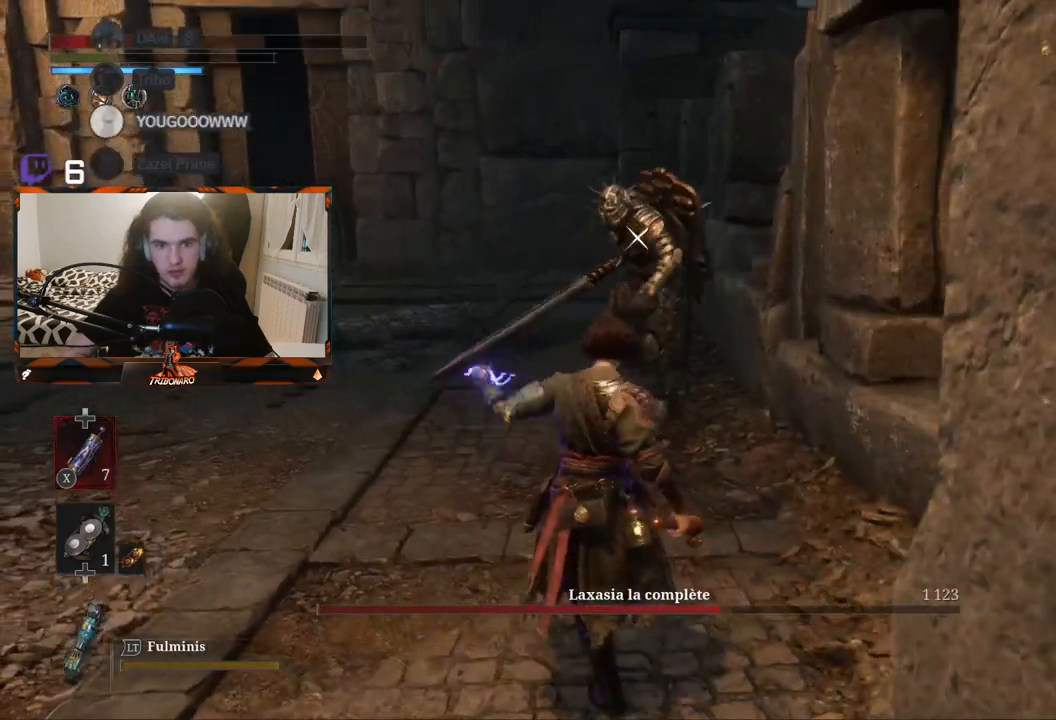
{"buttons": [], "left_stick": "up-left", "right_stick": "center", "events": []}
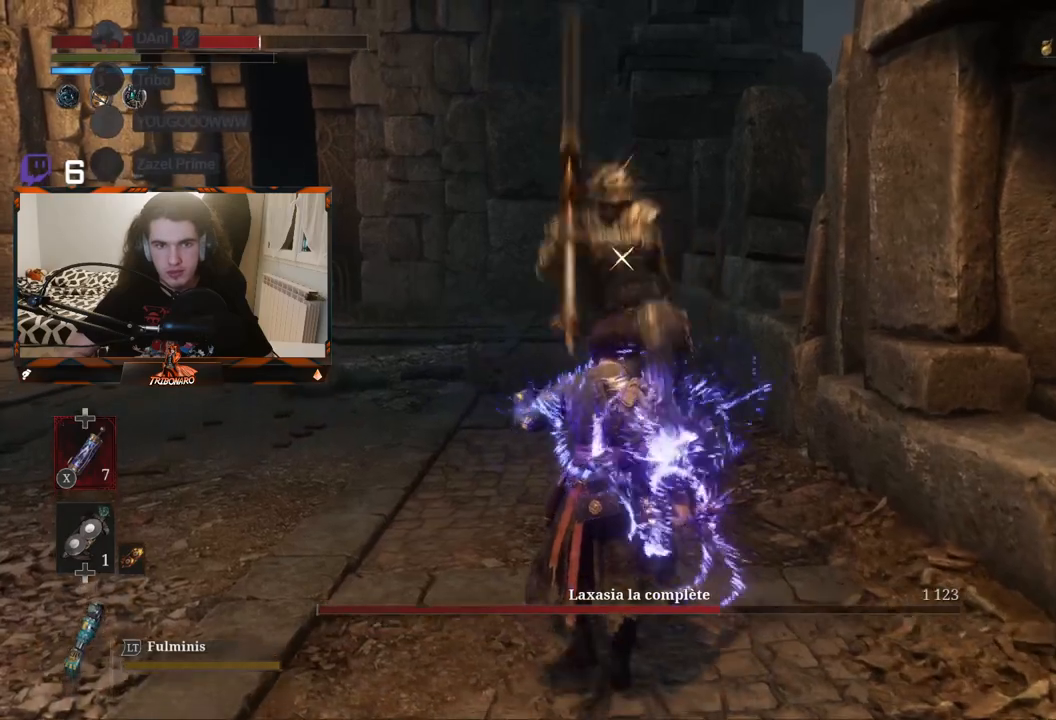
{"buttons": ["L1"], "left_stick": "center", "right_stick": "center", "events": [[133, "left_stick", "center"], [467, "L1", "down"]]}
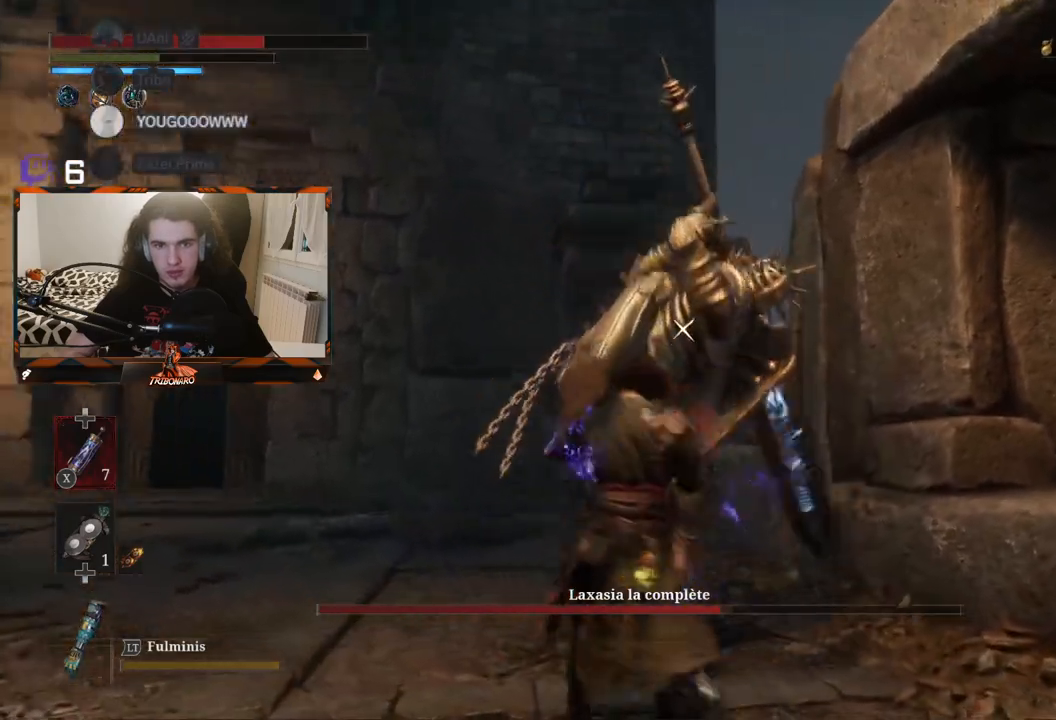
{"buttons": [], "left_stick": "left", "right_stick": "center", "events": [[350, "L1", "up"], [400, "left_stick", "left"]]}
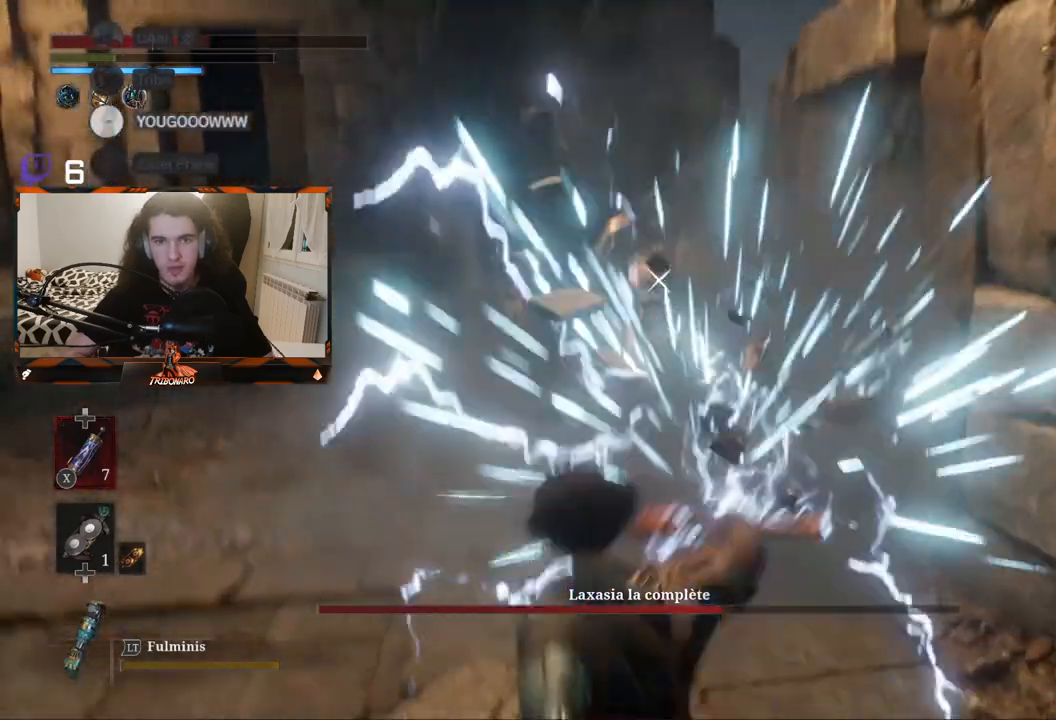
{"buttons": [], "left_stick": "left", "right_stick": "center", "events": [[117, "B", "down"], [233, "B", "up"]]}
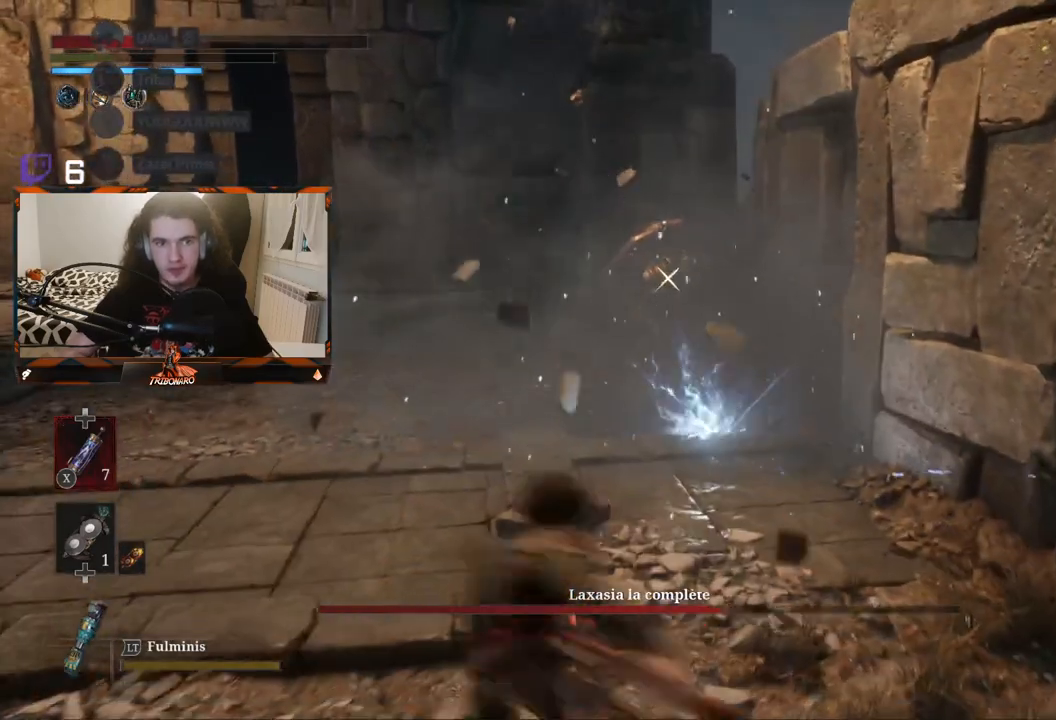
{"buttons": [], "left_stick": "up-left", "right_stick": "center", "events": [[33, "B", "down"], [50, "left_stick", "up-left"], [167, "B", "up"]]}
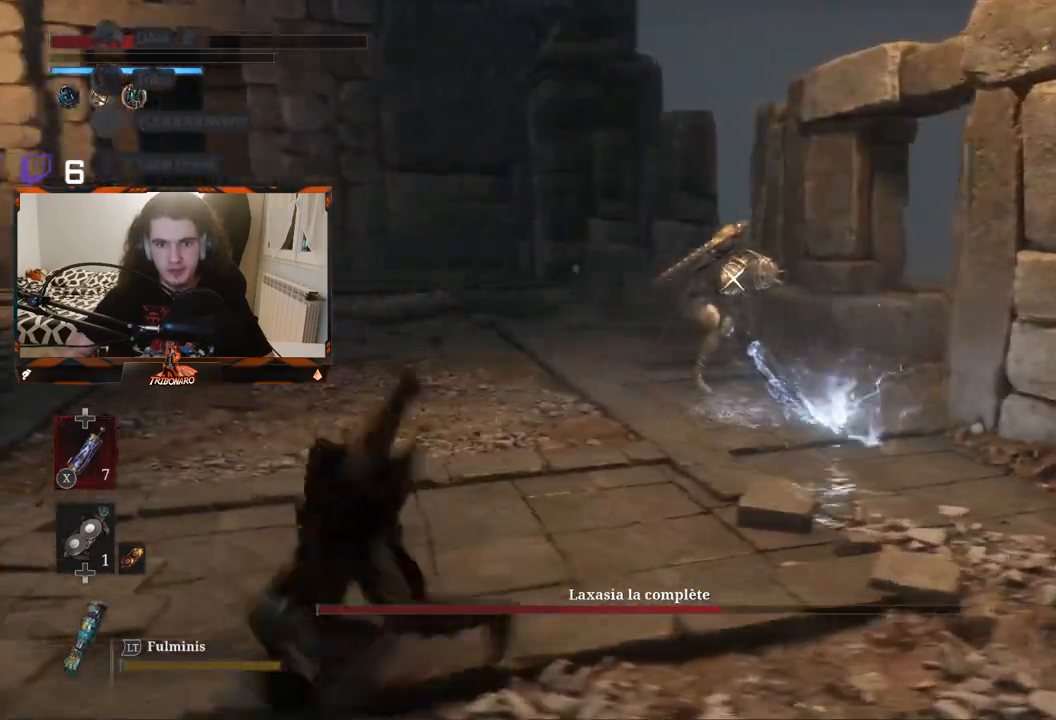
{"buttons": [], "left_stick": "up", "right_stick": "center", "events": [[350, "left_stick", "up"]]}
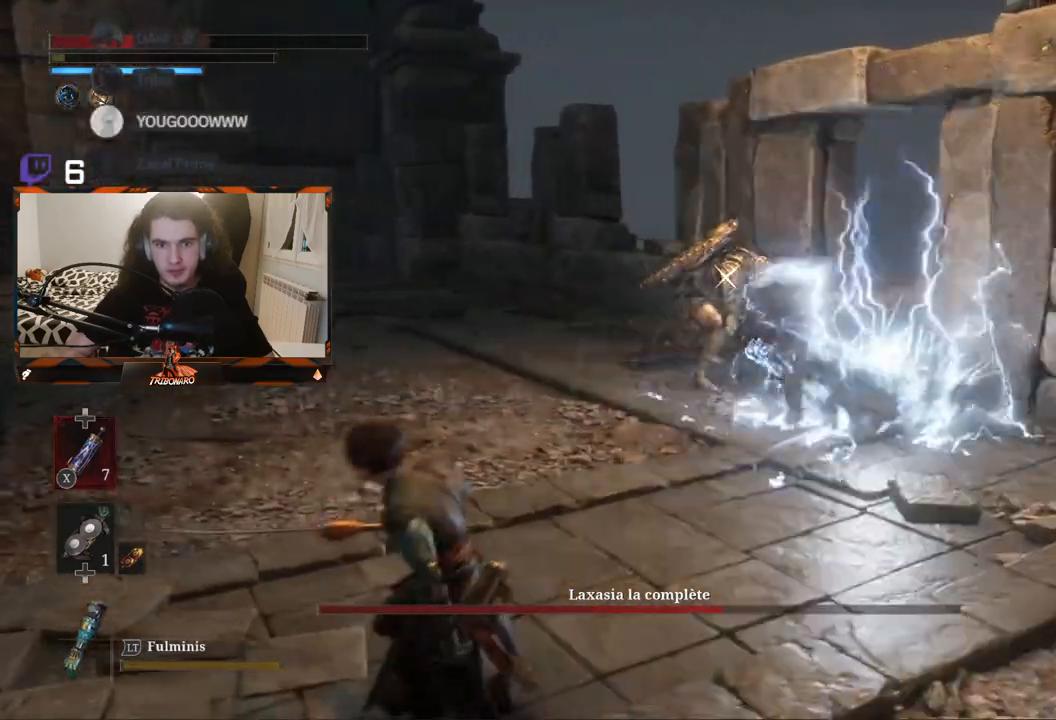
{"buttons": [], "left_stick": "up", "right_stick": "center", "events": [[167, "X", "down"], [300, "X", "up"]]}
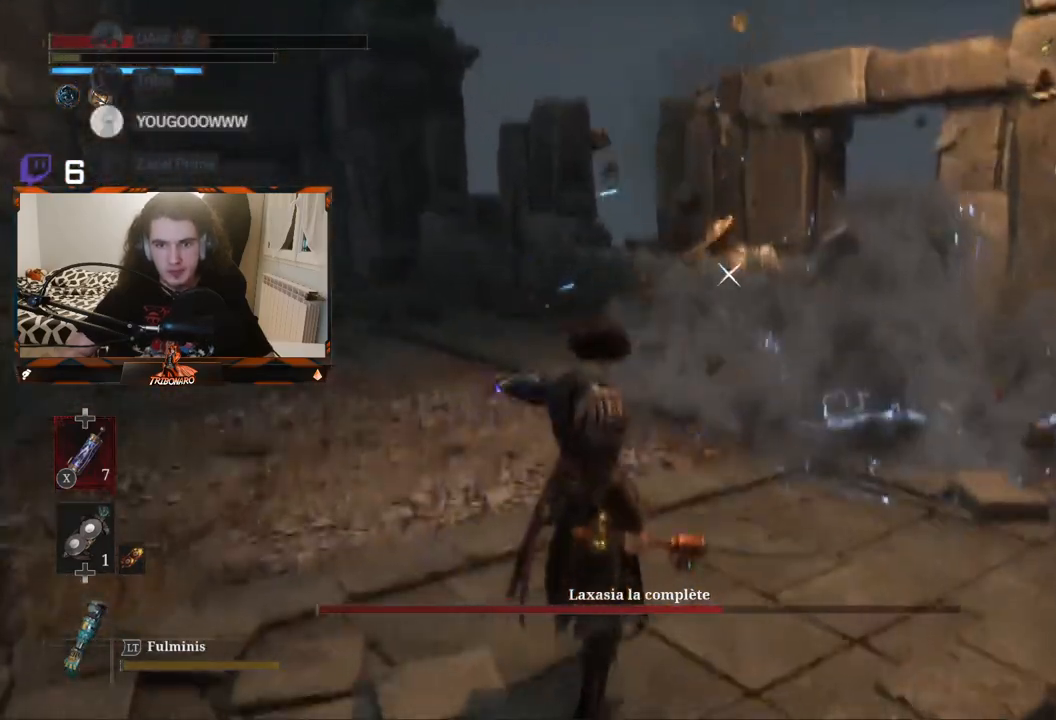
{"buttons": [], "left_stick": "up", "right_stick": "center", "events": []}
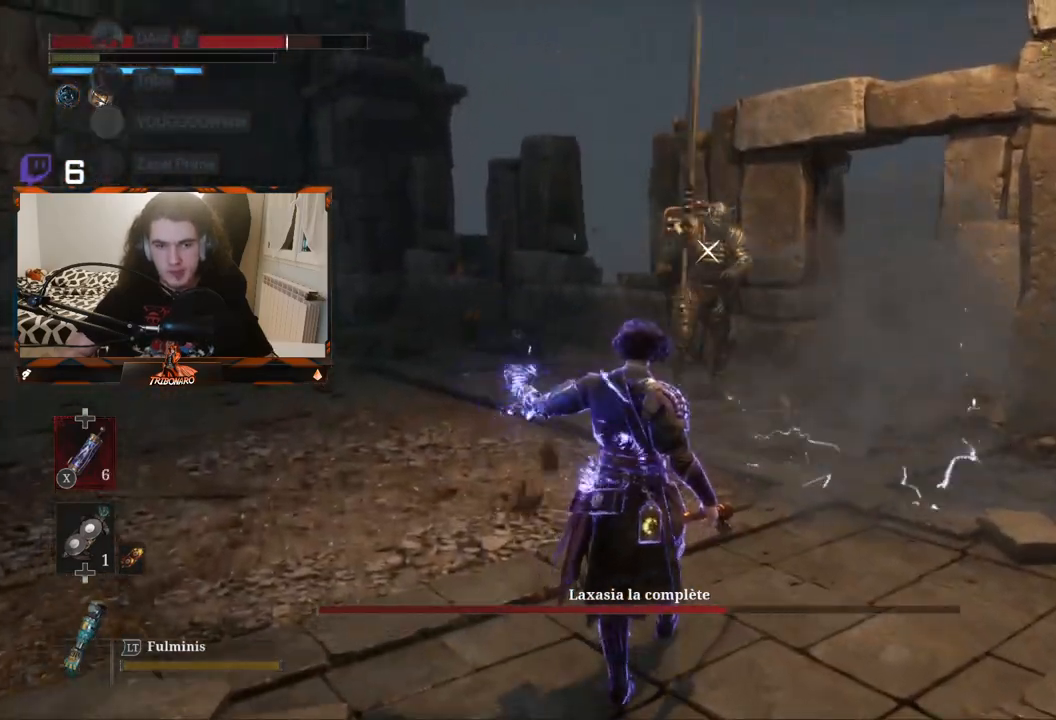
{"buttons": [], "left_stick": "up", "right_stick": "center", "events": []}
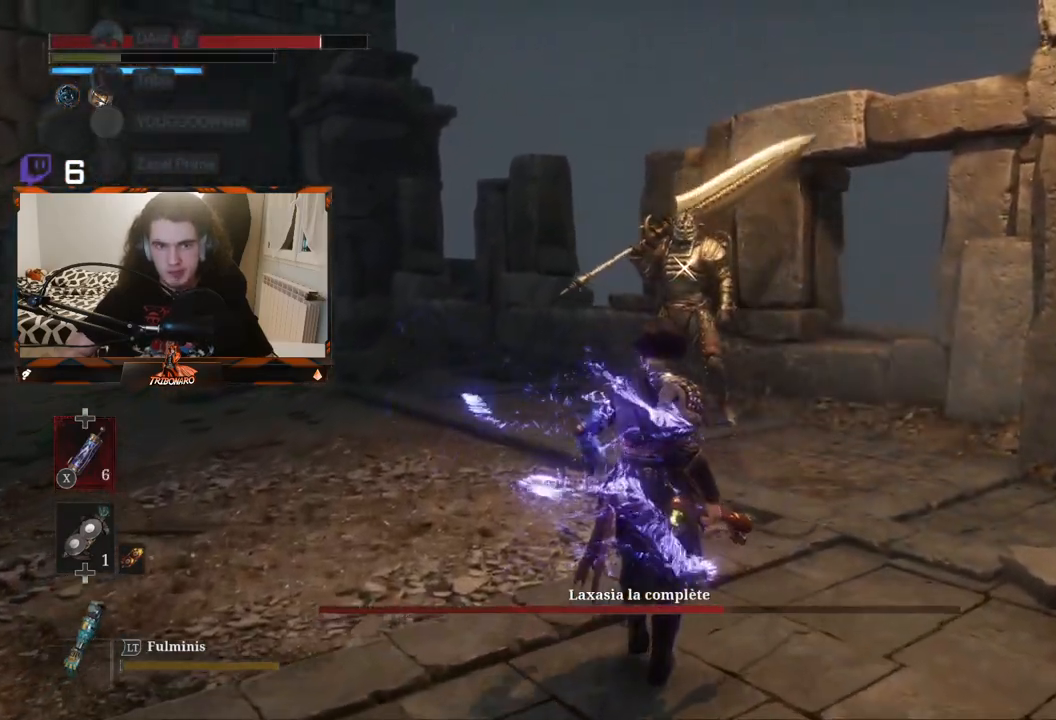
{"buttons": [], "left_stick": "up", "right_stick": "center", "events": []}
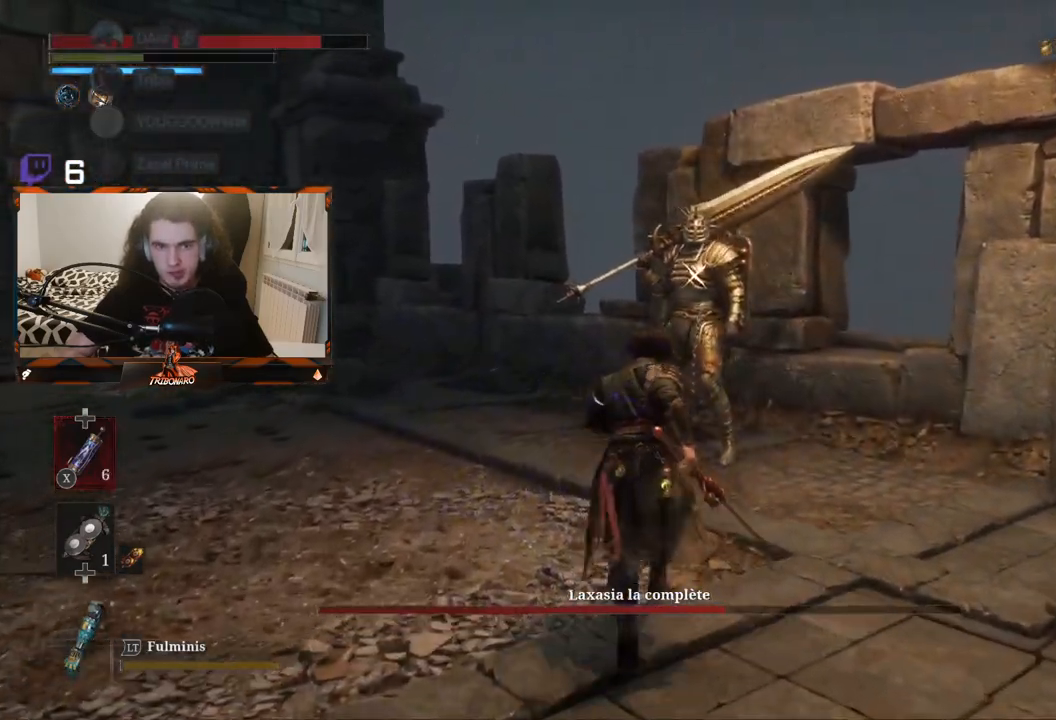
{"buttons": [], "left_stick": "up", "right_stick": "center", "events": []}
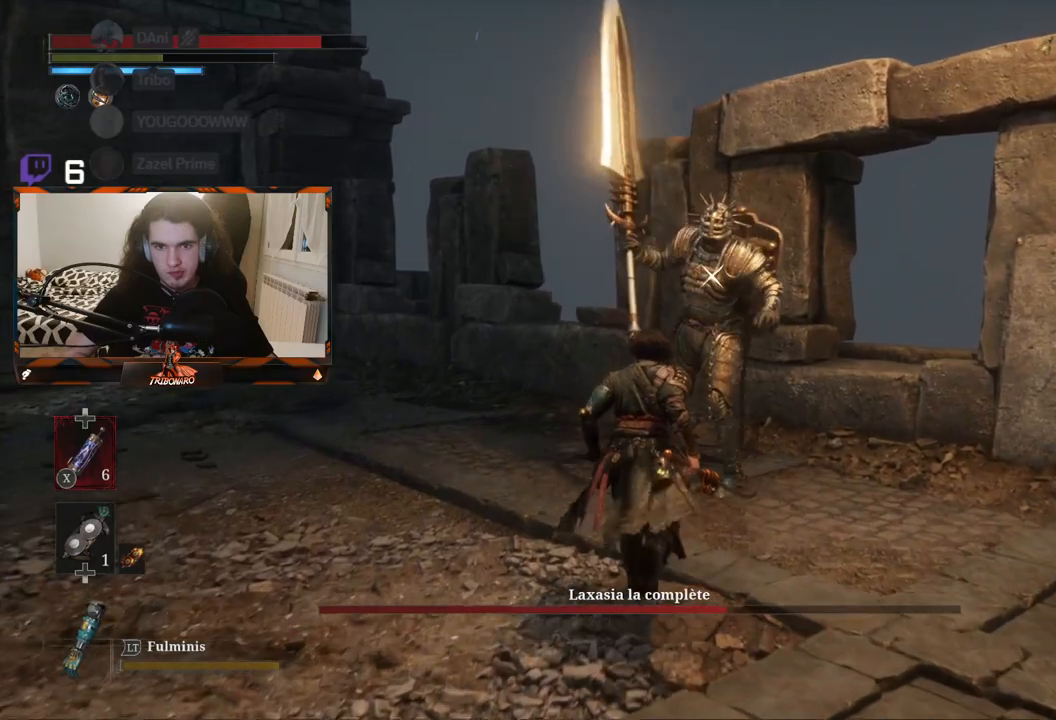
{"buttons": [], "left_stick": "up", "right_stick": "center", "events": [[67, "R1", "down"], [167, "R1", "up"]]}
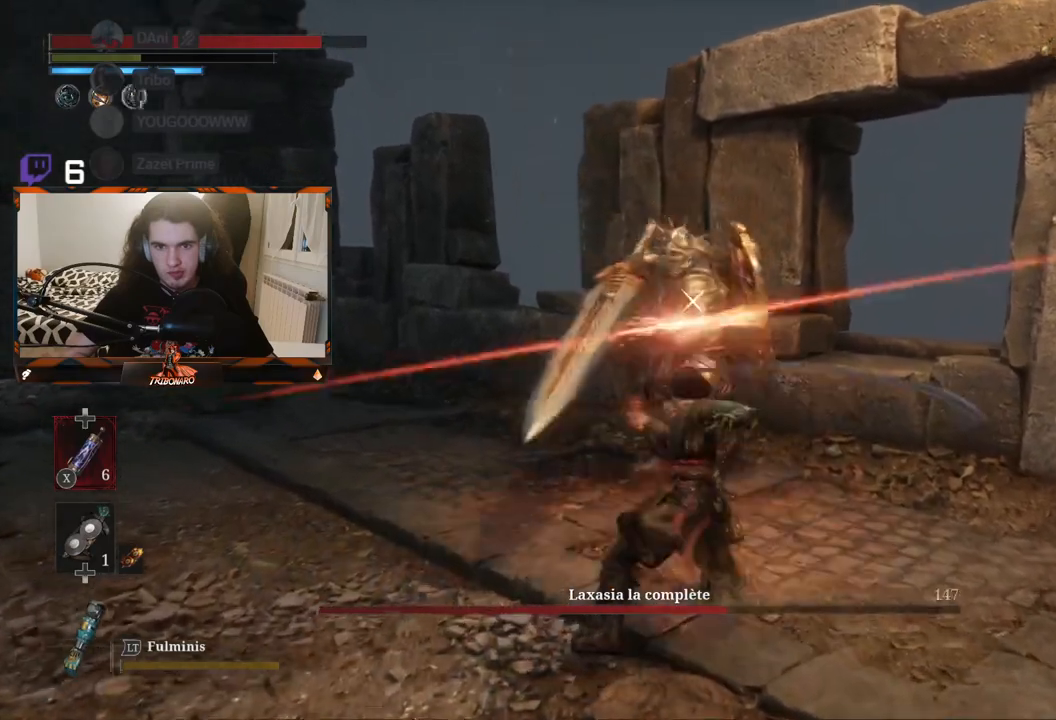
{"buttons": [], "left_stick": "center", "right_stick": "center", "events": [[200, "left_stick", "center"]]}
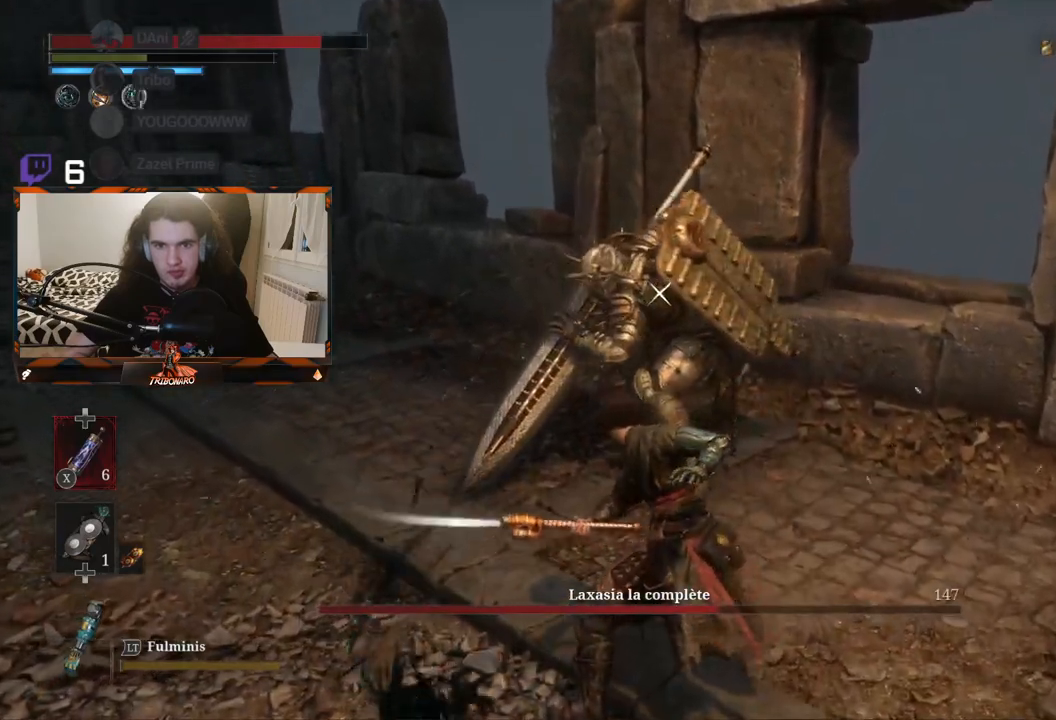
{"buttons": [], "left_stick": "down-right", "right_stick": "center", "events": [[367, "left_stick", "down-right"]]}
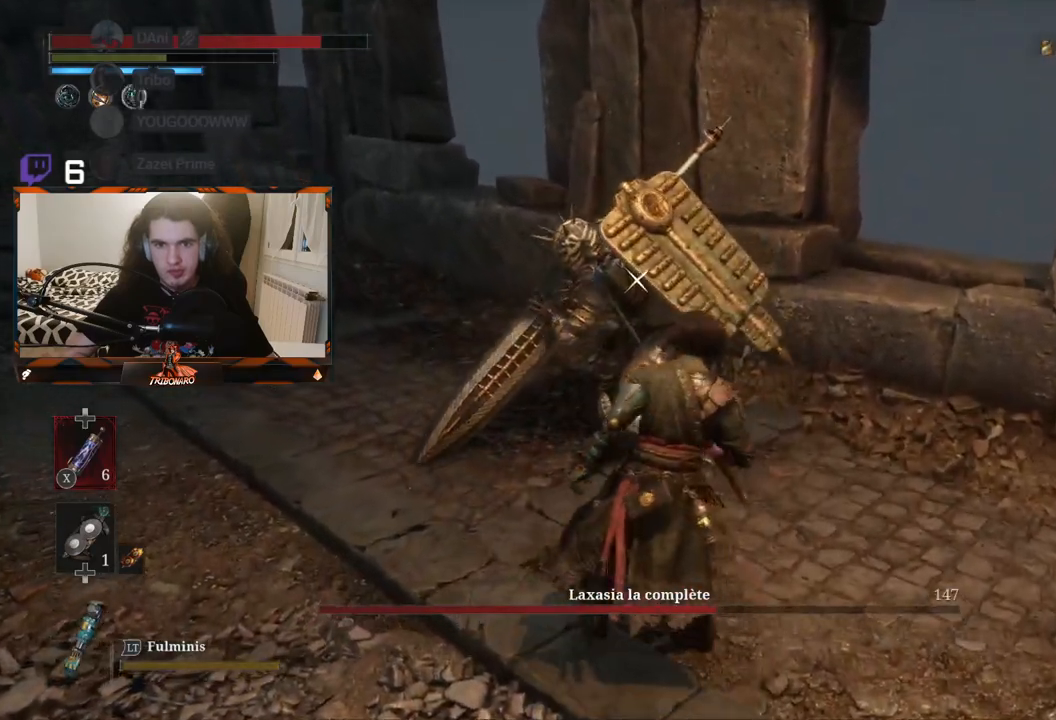
{"buttons": [], "left_stick": "down-left", "right_stick": "center", "events": [[67, "B", "down"], [150, "B", "up"], [200, "left_stick", "down"], [483, "left_stick", "down-left"]]}
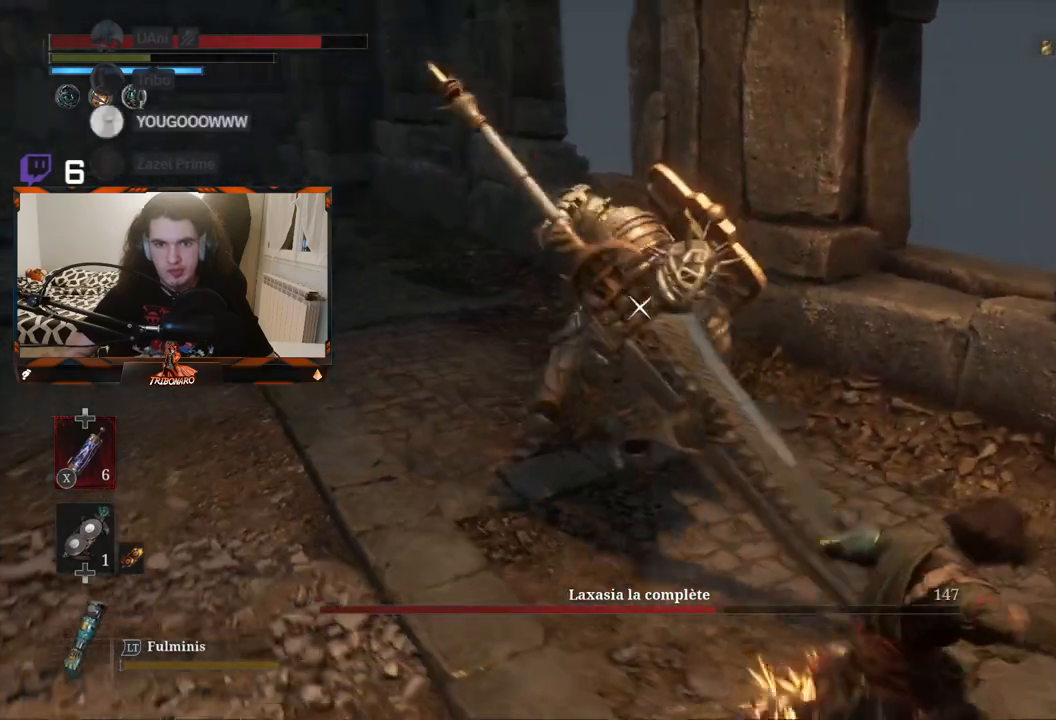
{"buttons": [], "left_stick": "down-left", "right_stick": "center", "events": [[167, "B", "down"], [283, "B", "up"], [417, "B", "down"], [500, "B", "up"]]}
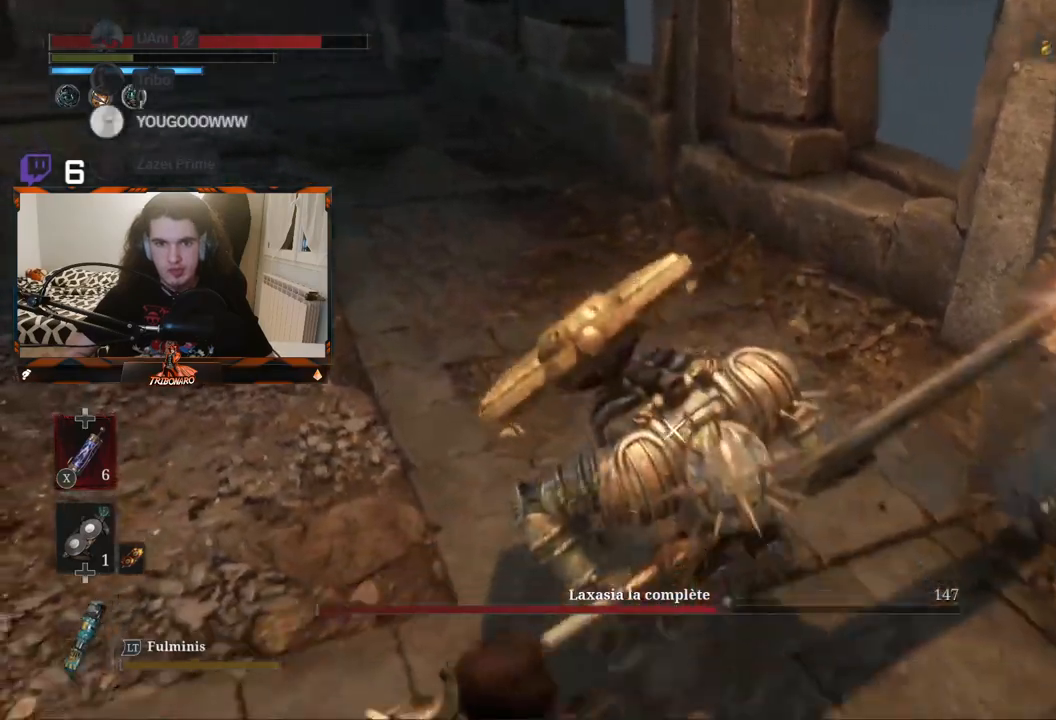
{"buttons": ["B"], "left_stick": "left", "right_stick": "center", "events": [[133, "left_stick", "left"], [167, "B", "down"], [267, "B", "up"], [350, "B", "down"], [433, "B", "up"], [500, "B", "down"]]}
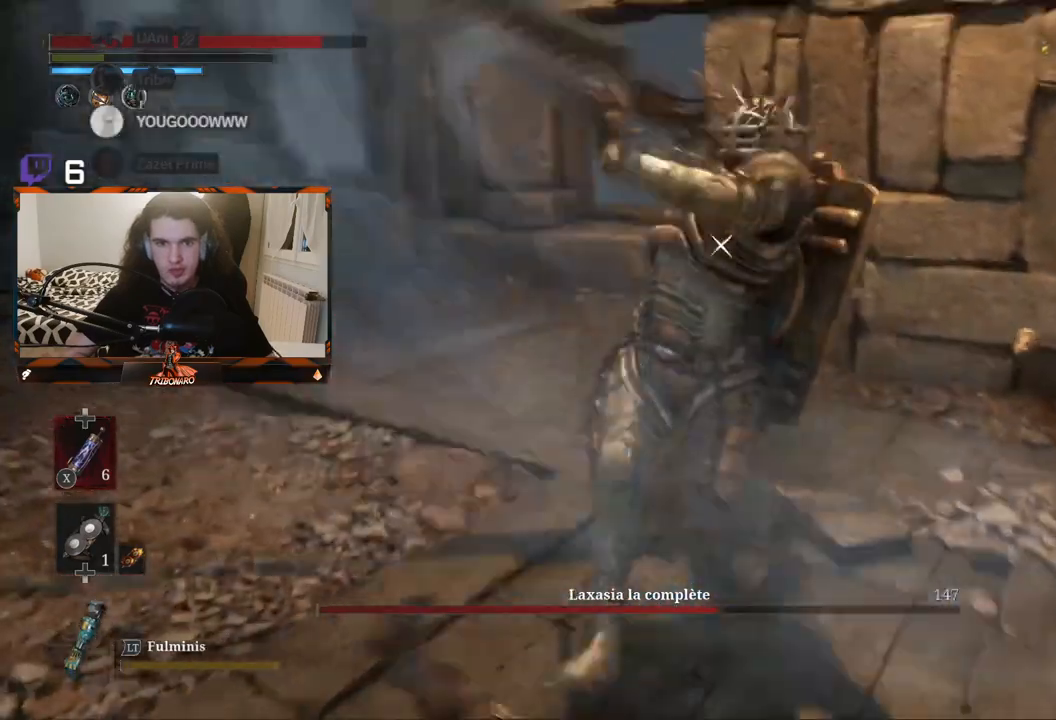
{"buttons": [], "left_stick": "up", "right_stick": "center", "events": [[100, "B", "up"], [417, "left_stick", "up"]]}
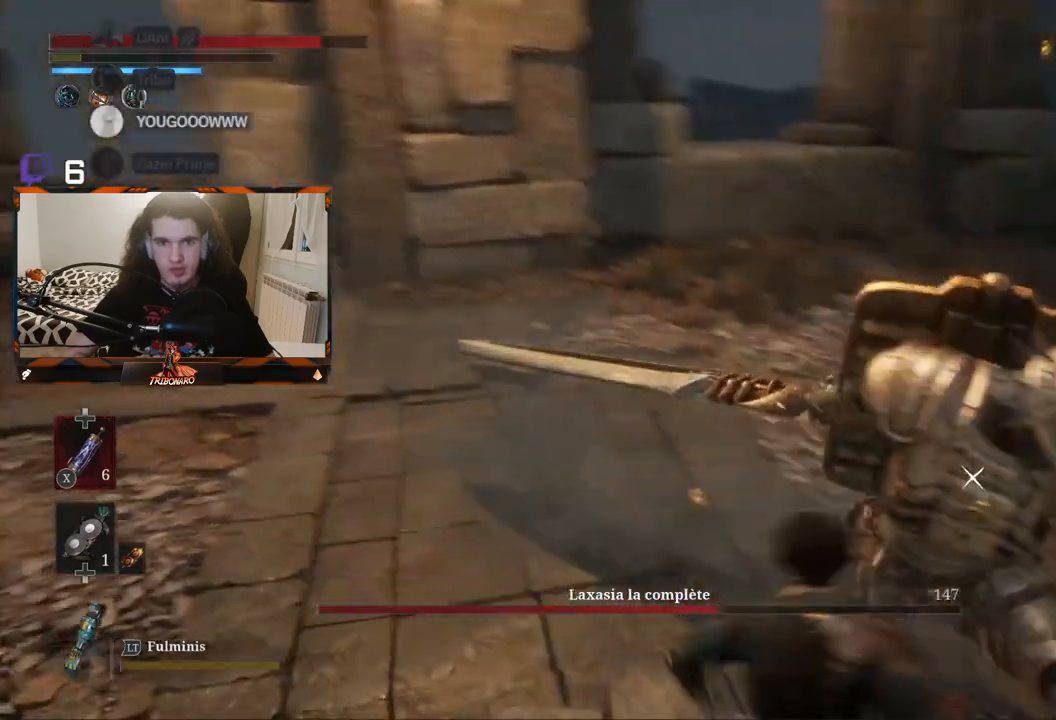
{"buttons": [], "left_stick": "up-right", "right_stick": "center", "events": [[50, "left_stick", "up-right"]]}
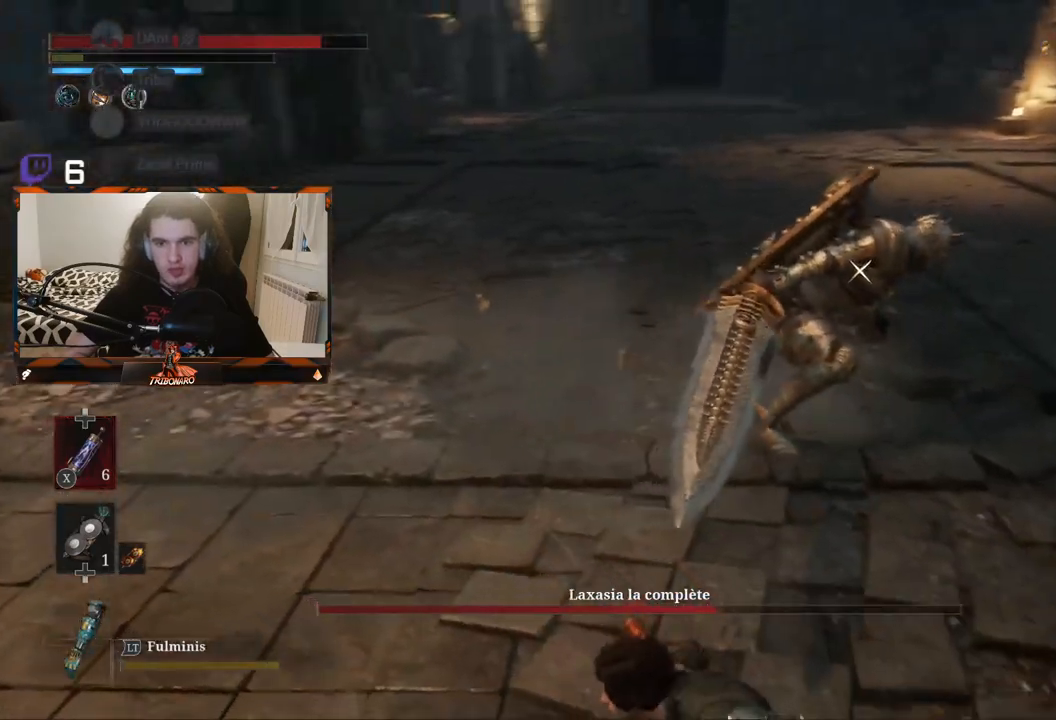
{"buttons": [], "left_stick": "up-right", "right_stick": "center", "events": []}
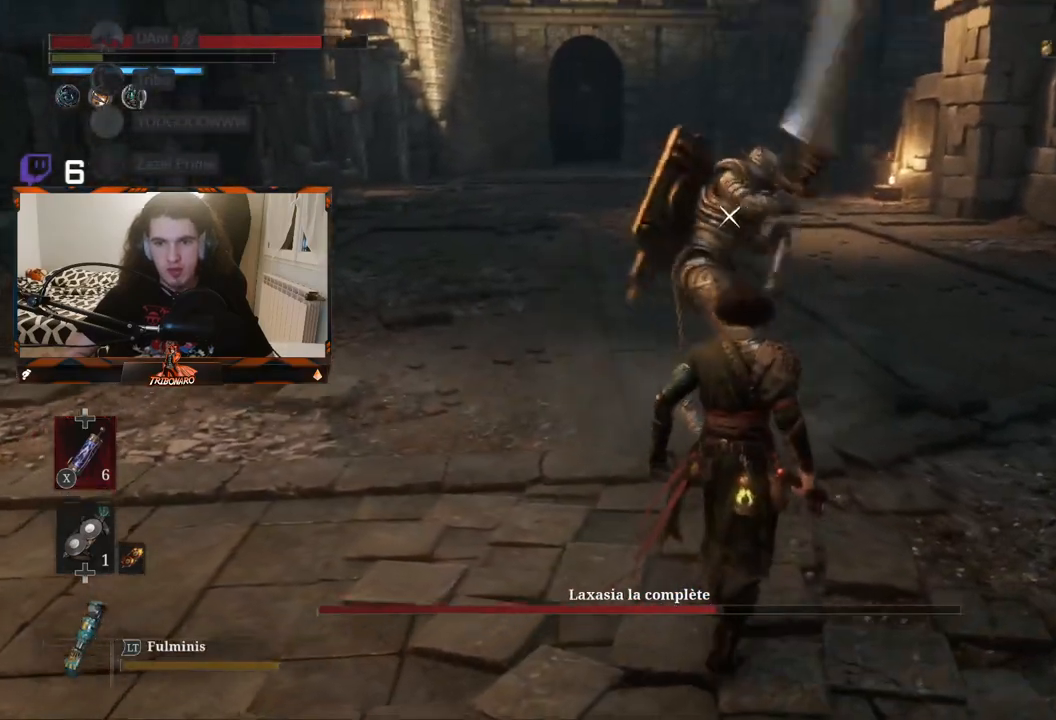
{"buttons": ["L1"], "left_stick": "center", "right_stick": "center", "events": [[267, "left_stick", "center"], [450, "L1", "down"]]}